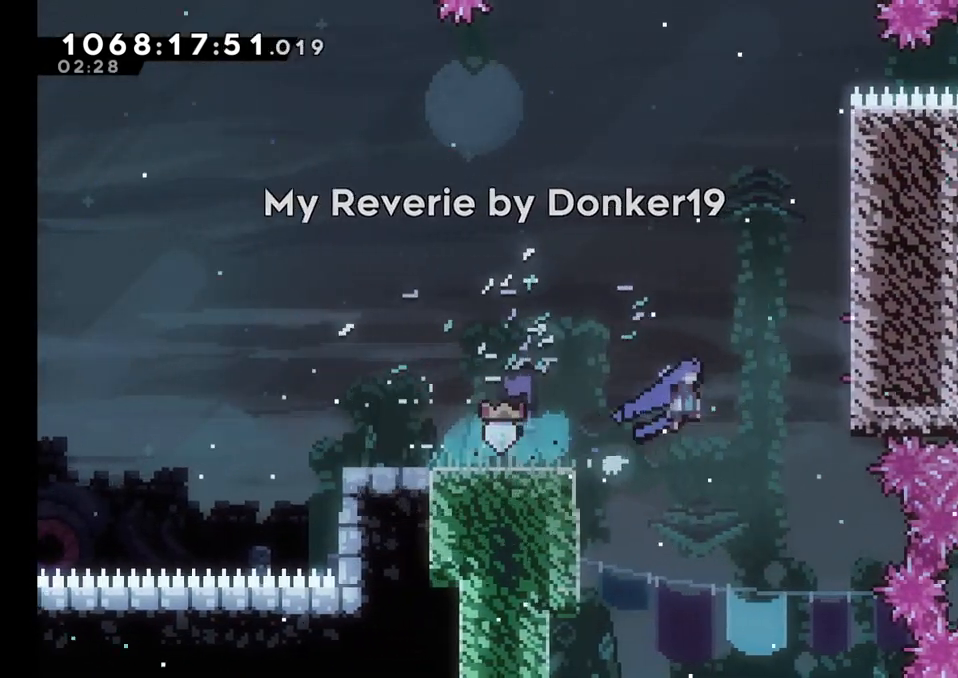
Gameplay with a controller (Nintendo layout); each line is a JSON object with the inputs held at the frame after it (dt_ms = milliseconds from this image to that frame). "events" lists button and stick changes between this image and that frame as [ms after this image, input, new state], when the widget could be followed in between. Not read: HOME L1 L3 R1 R3 SELECT.
{"dt_ms": 1000, "buttons": ["B"], "left_stick": "left", "right_stick": "center"}
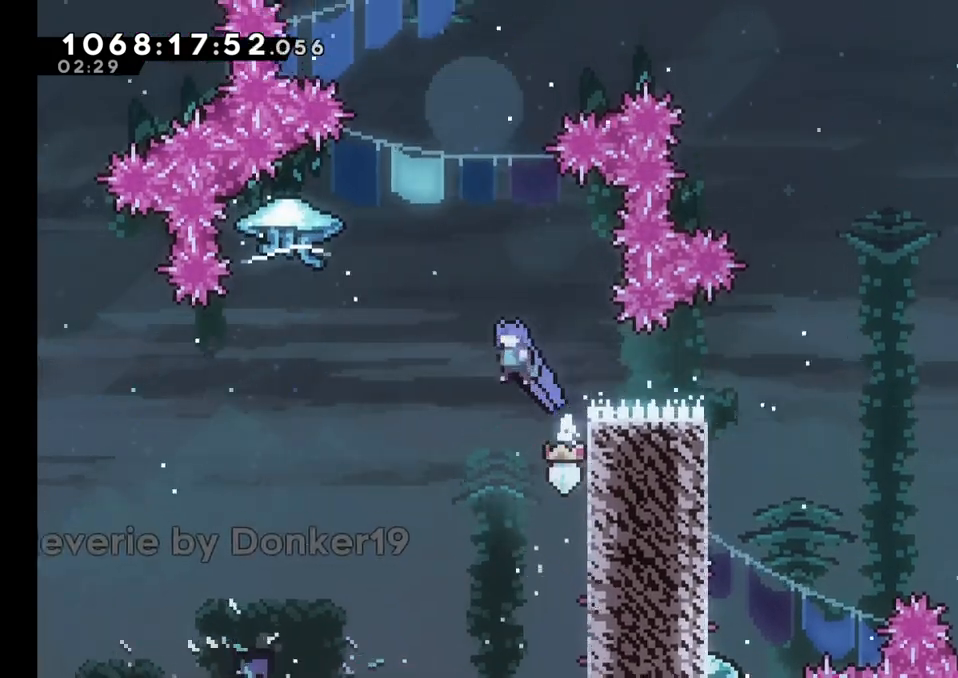
{"dt_ms": 500, "buttons": ["B", "Y"], "left_stick": "up-left", "right_stick": "center", "events": [[100, "left_stick", "center"], [267, "left_stick", "up-left"], [383, "Y", "down"]]}
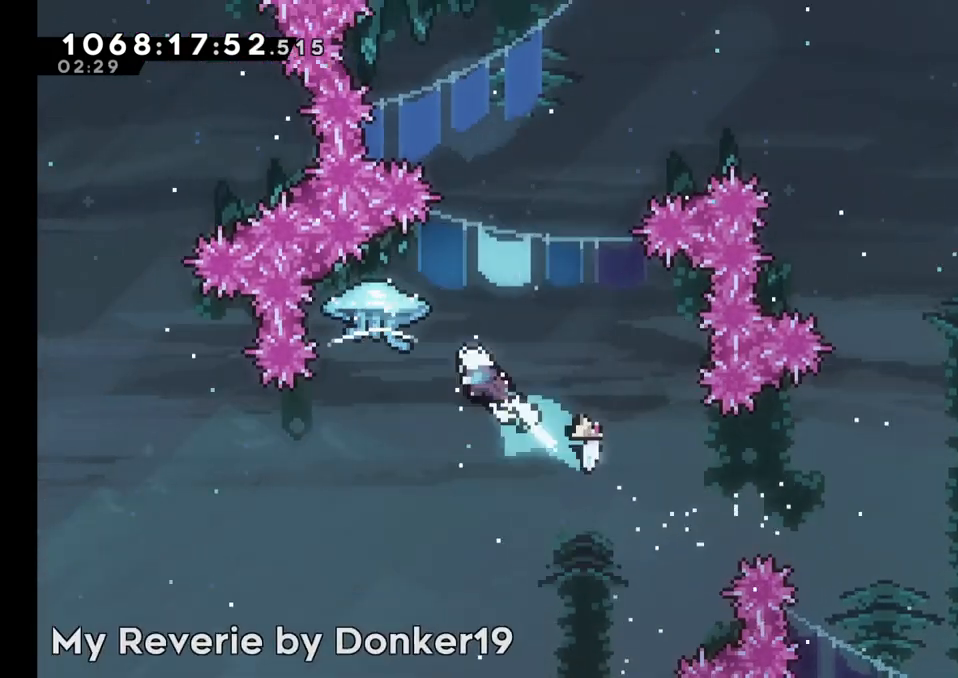
{"dt_ms": 500, "buttons": ["B", "L2"], "left_stick": "right", "right_stick": "center"}
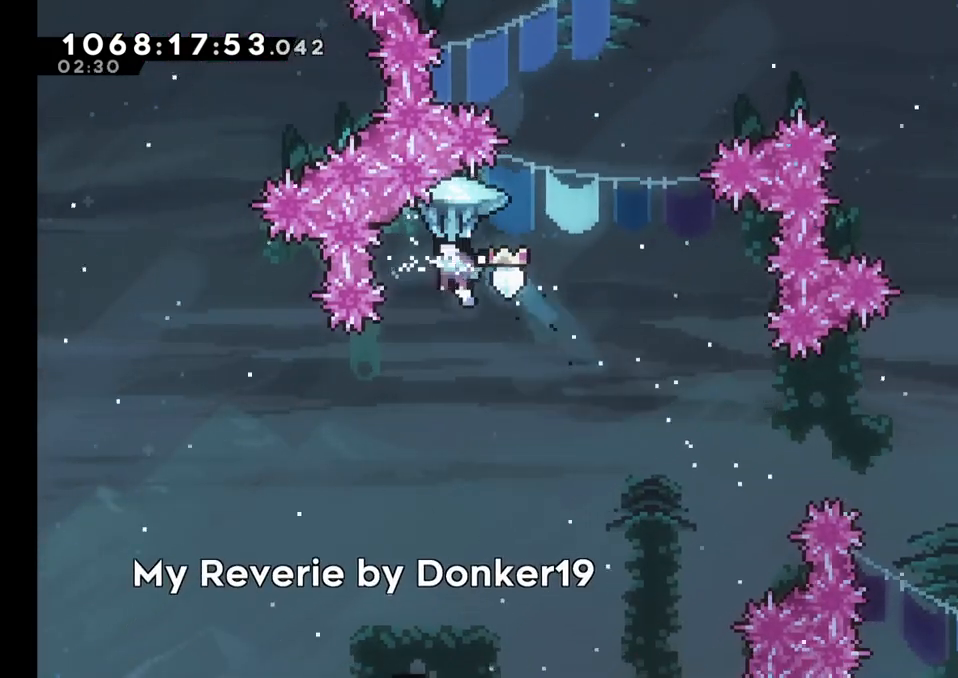
{"dt_ms": 500, "buttons": ["B", "L2"], "left_stick": "right", "right_stick": "center", "events": []}